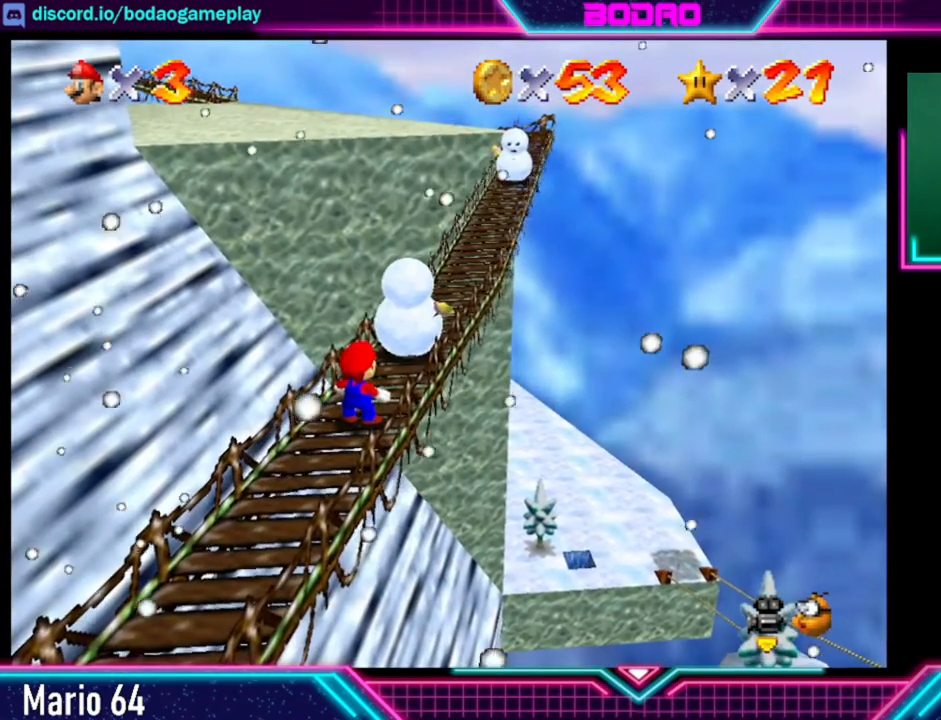
Gameplay with a controller (Xbox layout); each line is a JSON object with the inputs held at the frame after it. "events" lists button and stick changes between this image and that frame as [ms after this image, input, new state], when the widget could be followed in between. Not read: L3 R3 right_stick.
{"buttons": [], "left_stick": "center", "events": [[240, "left_stick", "up"], [360, "left_stick", "center"]]}
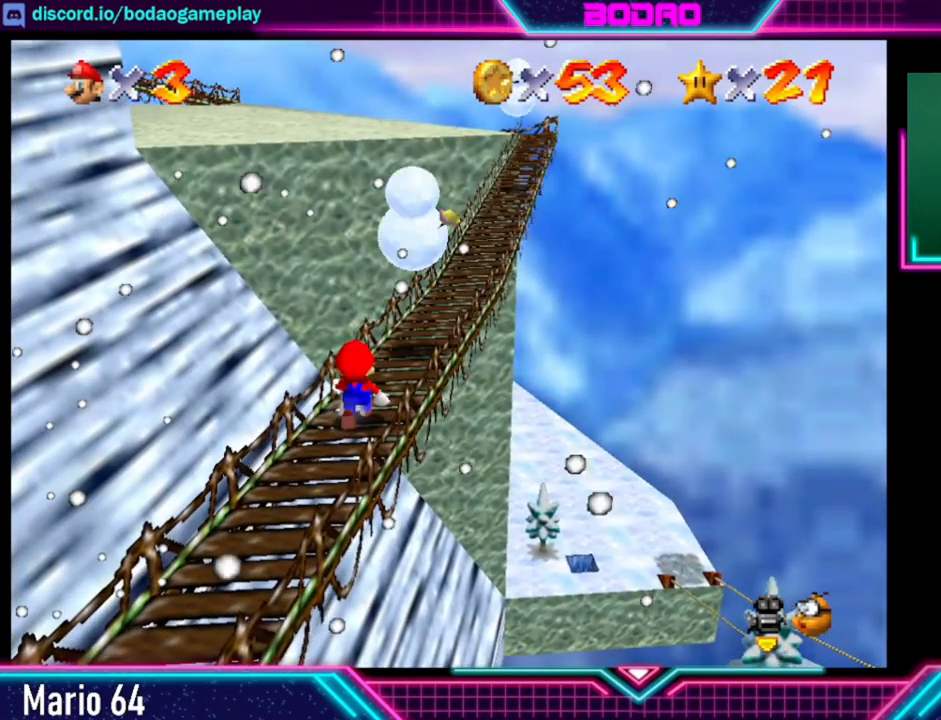
{"buttons": [], "left_stick": "up", "events": [[520, "left_stick", "up"]]}
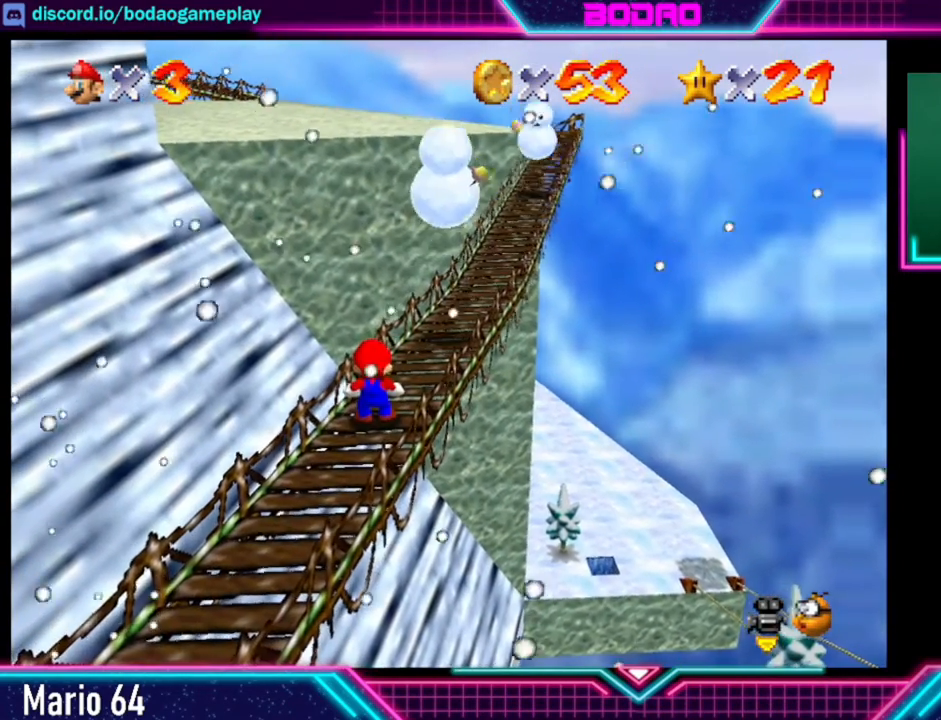
{"buttons": [], "left_stick": "center", "events": [[480, "left_stick", "center"]]}
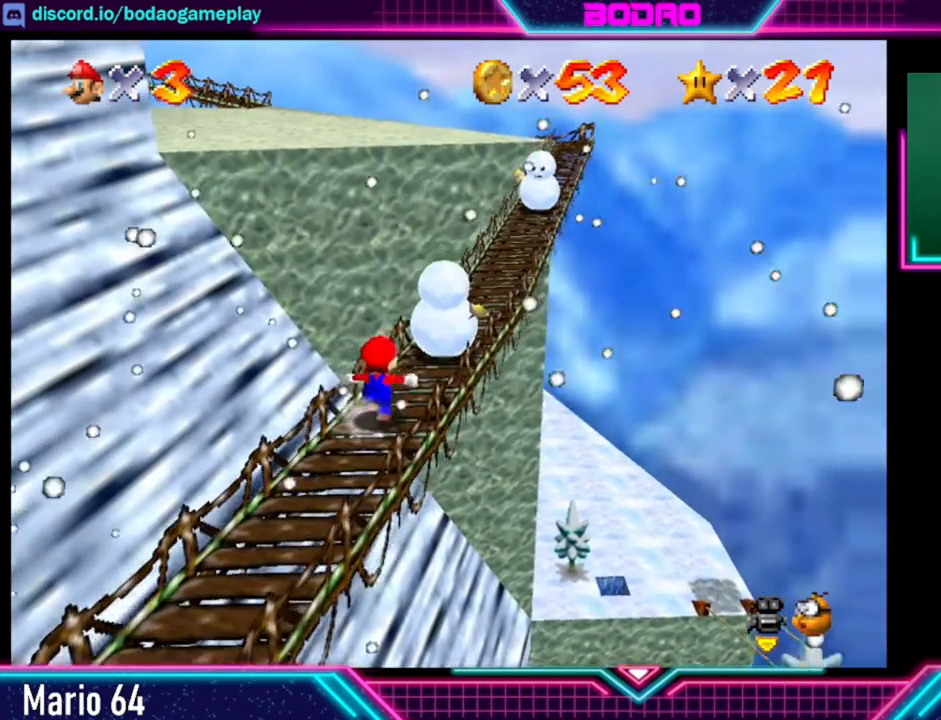
{"buttons": [], "left_stick": "center", "events": []}
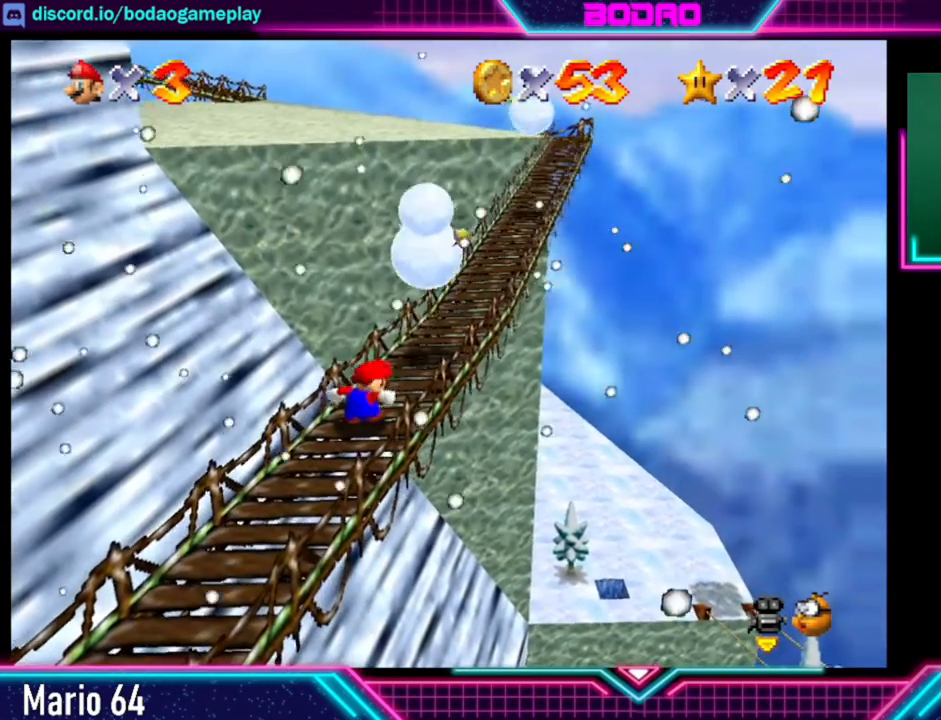
{"buttons": [], "left_stick": "up-right", "events": [[280, "left_stick", "up-right"]]}
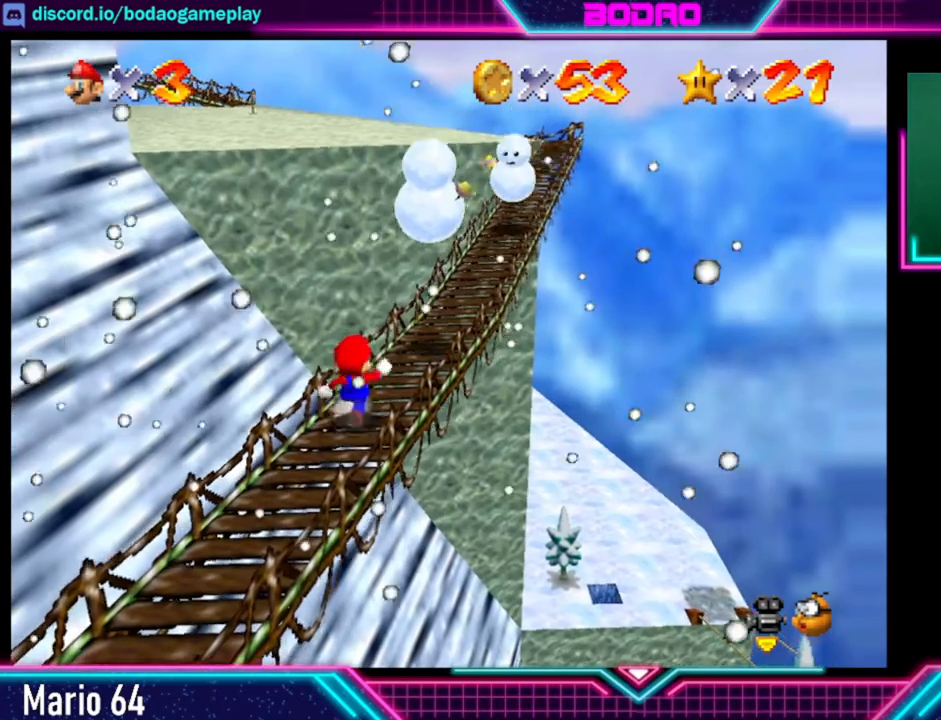
{"buttons": [], "left_stick": "center", "events": [[320, "left_stick", "center"]]}
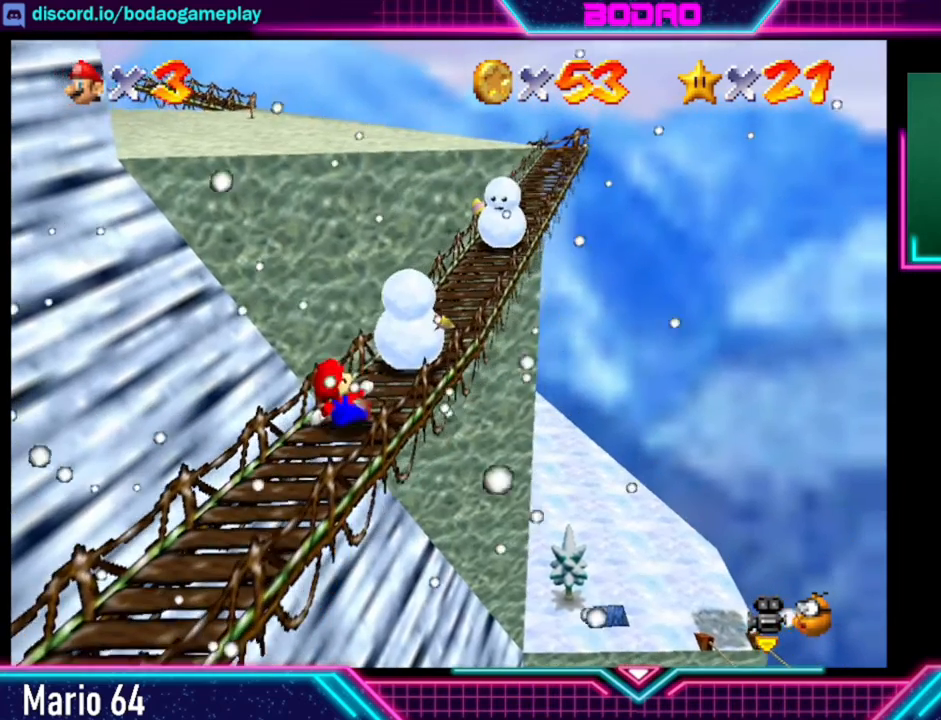
{"buttons": [], "left_stick": "center", "events": []}
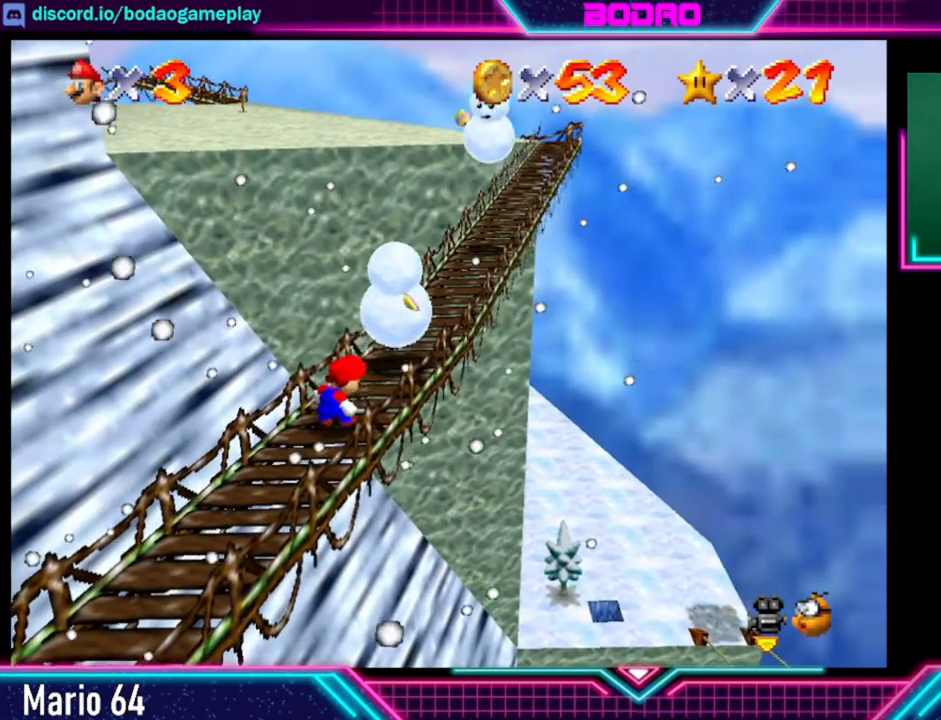
{"buttons": [], "left_stick": "center", "events": [[40, "left_stick", "up"], [320, "left_stick", "center"]]}
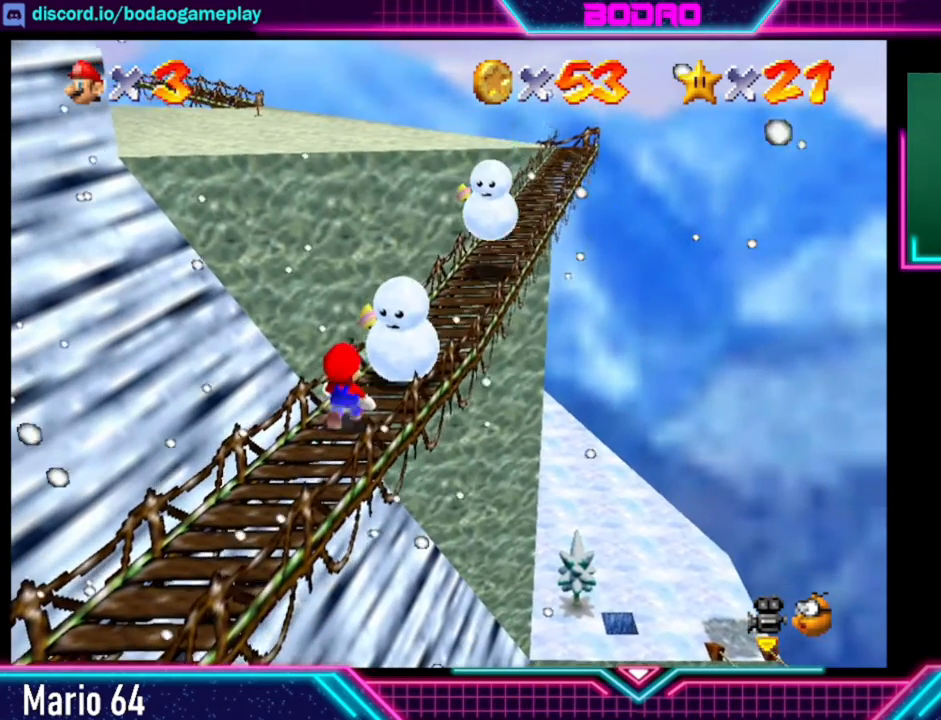
{"buttons": [], "left_stick": "center", "events": []}
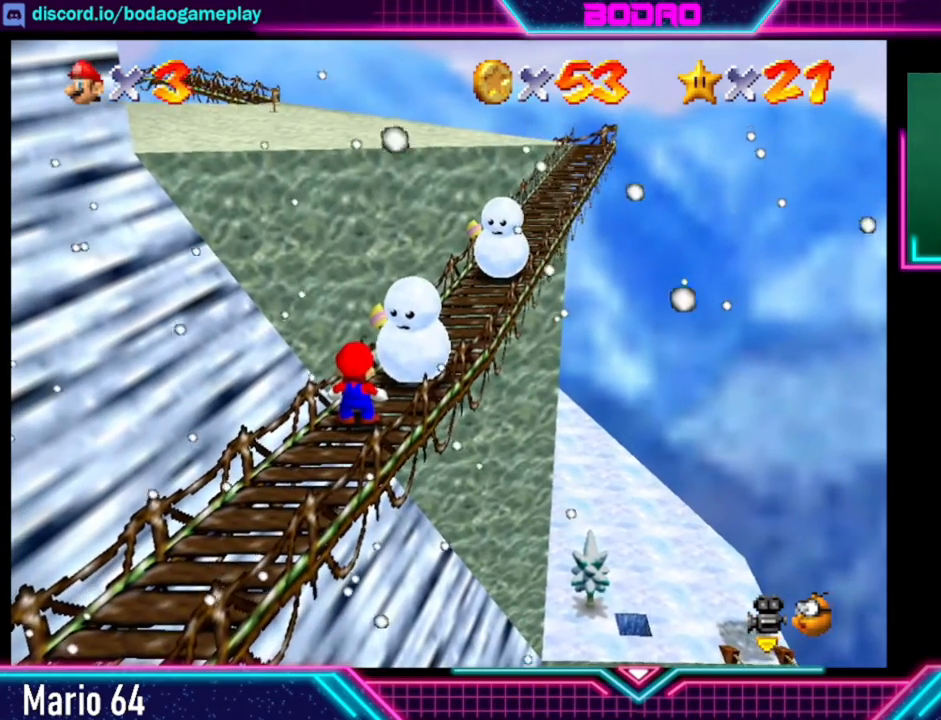
{"buttons": [], "left_stick": "up-right", "events": [[320, "left_stick", "up-right"]]}
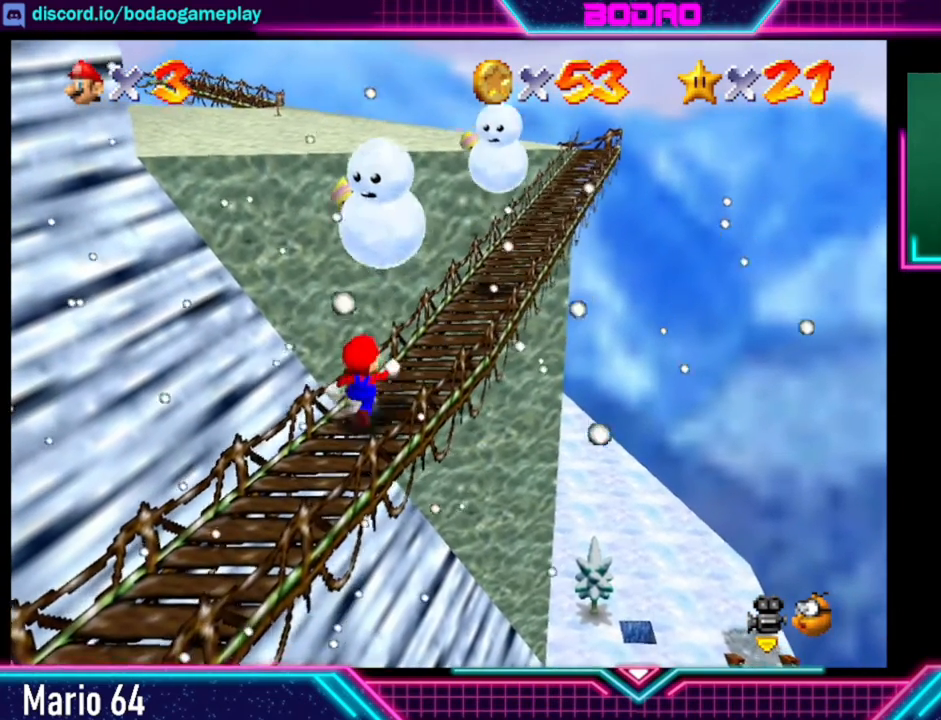
{"buttons": [], "left_stick": "up-right", "events": []}
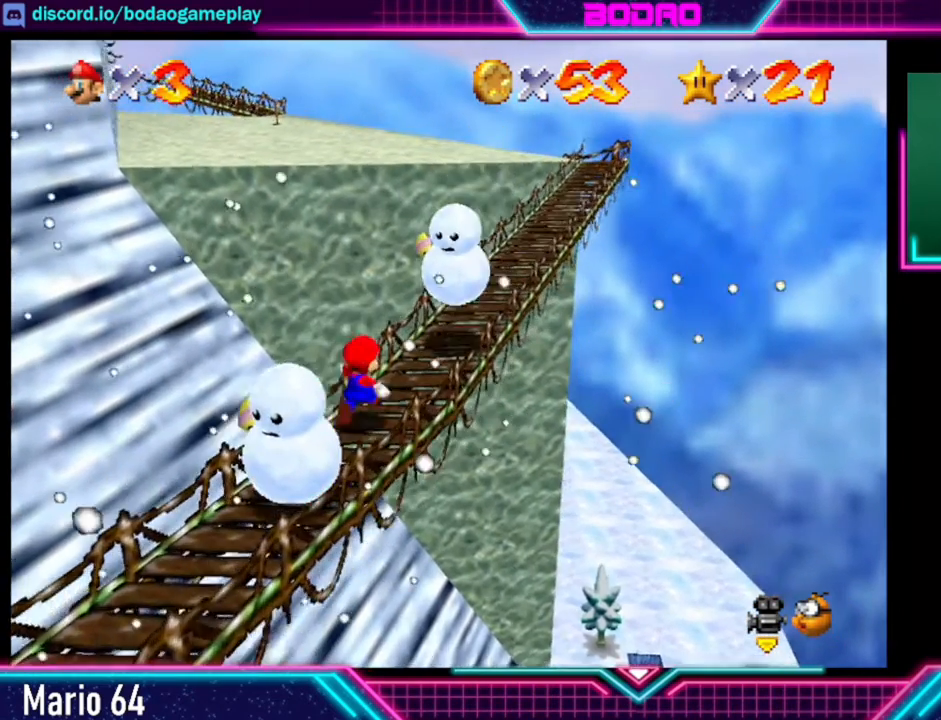
{"buttons": [], "left_stick": "center", "events": [[120, "left_stick", "center"], [240, "left_stick", "down-left"], [440, "left_stick", "center"]]}
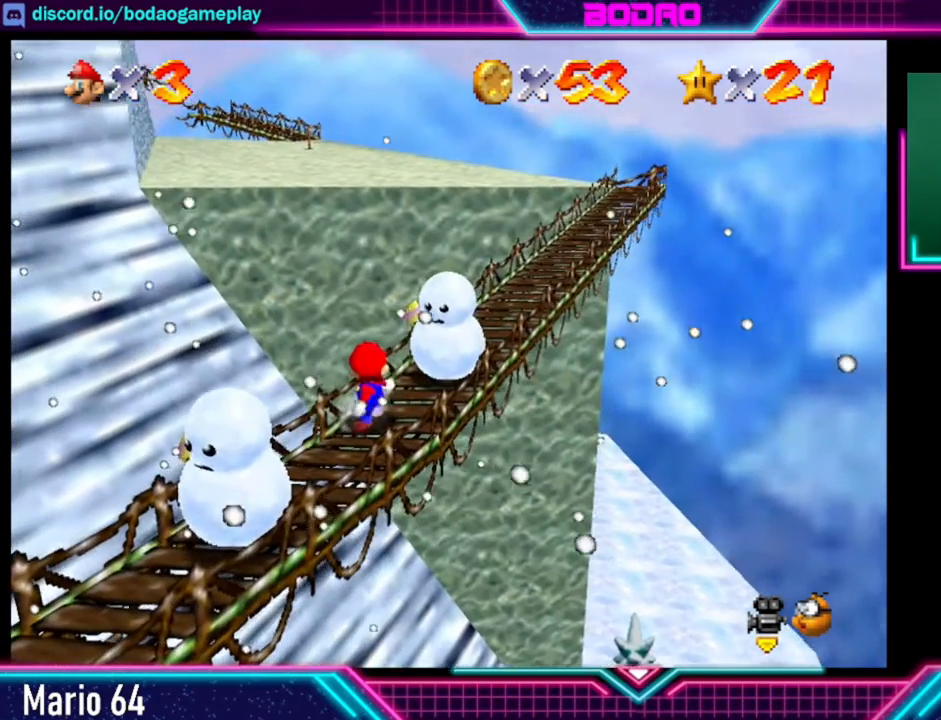
{"buttons": [], "left_stick": "up-right", "events": [[240, "left_stick", "up-right"]]}
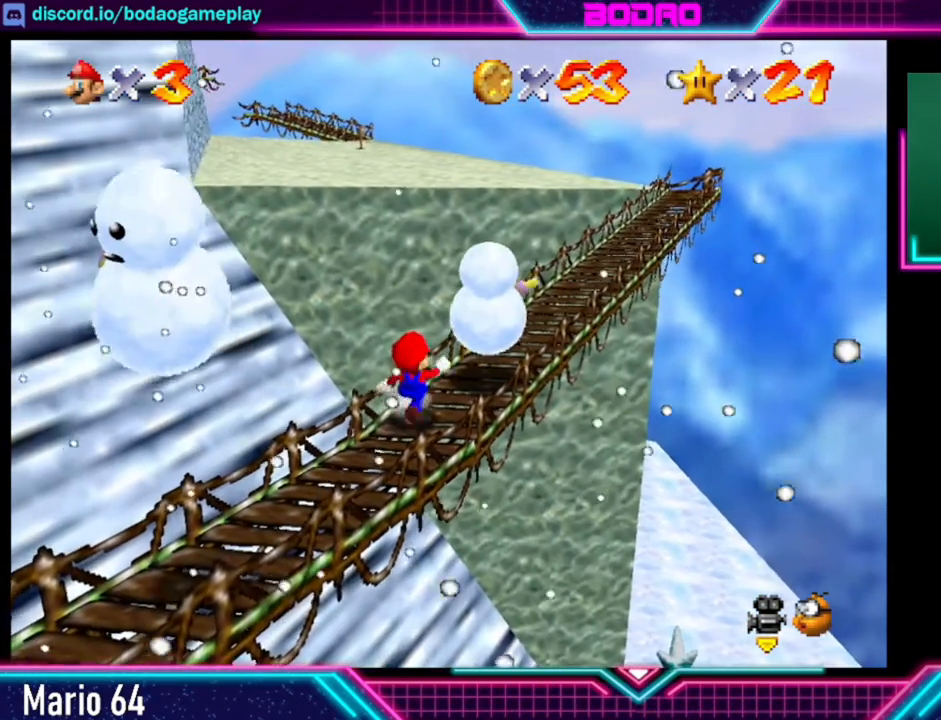
{"buttons": [], "left_stick": "center", "events": [[160, "left_stick", "center"]]}
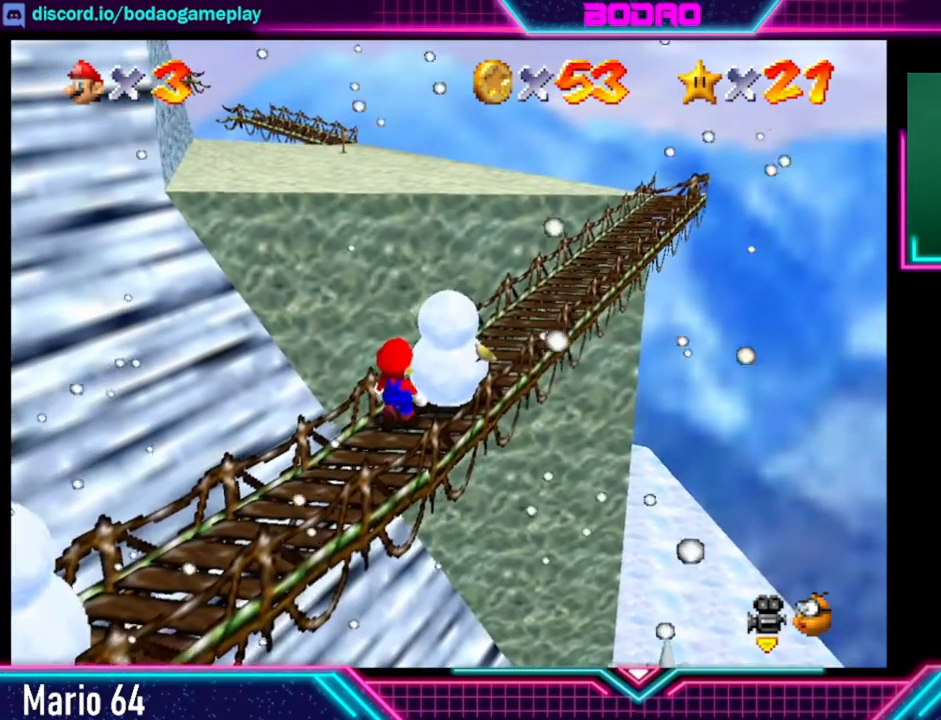
{"buttons": [], "left_stick": "up-right", "events": [[280, "left_stick", "up-right"]]}
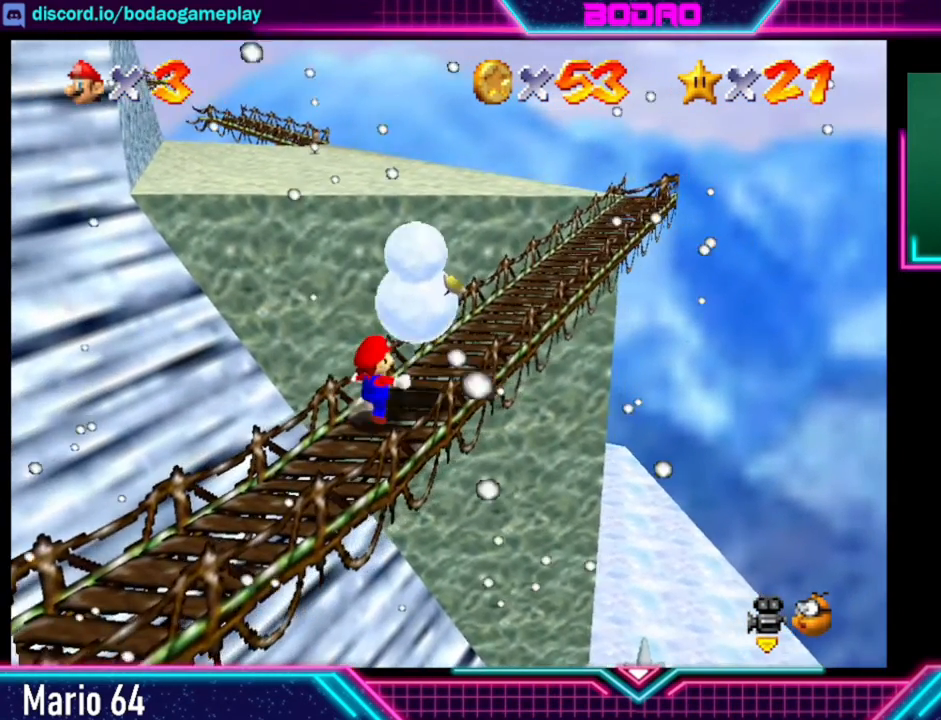
{"buttons": [], "left_stick": "up-right", "events": []}
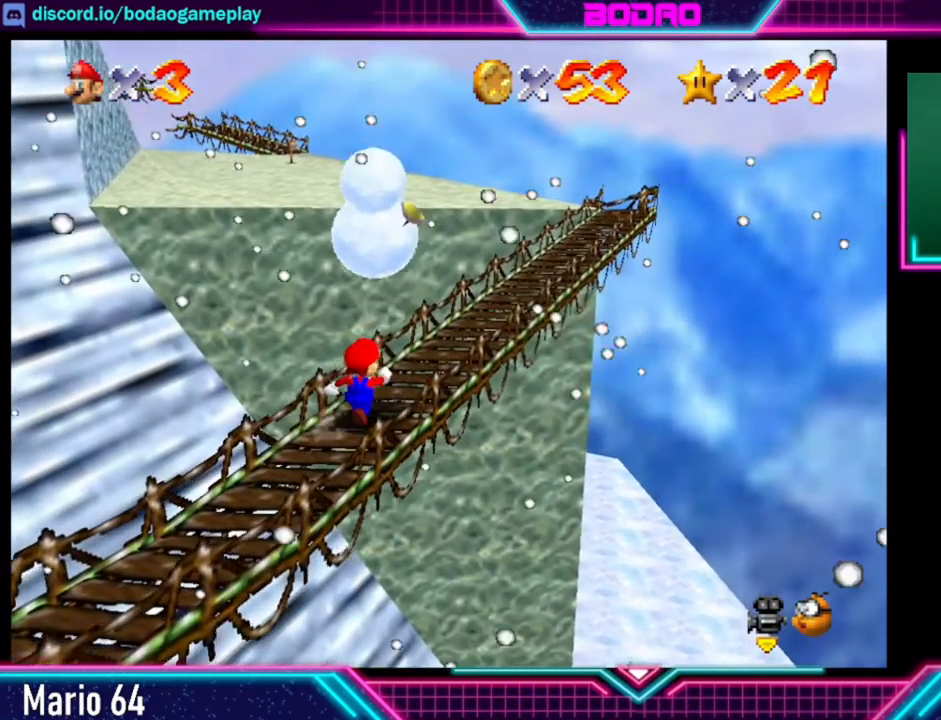
{"buttons": [], "left_stick": "up-right", "events": []}
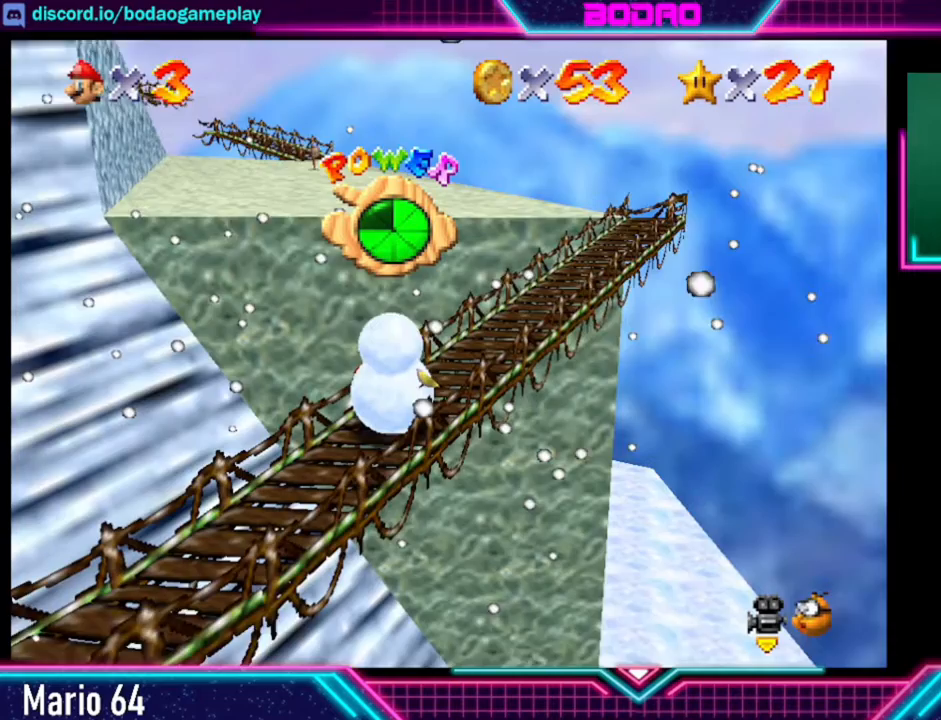
{"buttons": [], "left_stick": "up-right", "events": []}
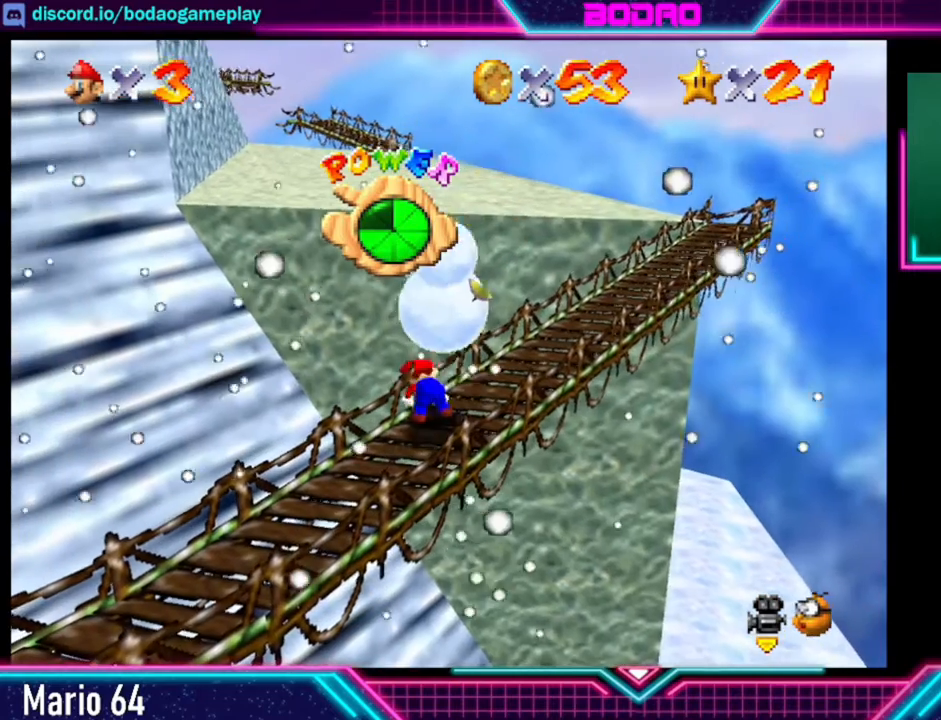
{"buttons": [], "left_stick": "up-right", "events": []}
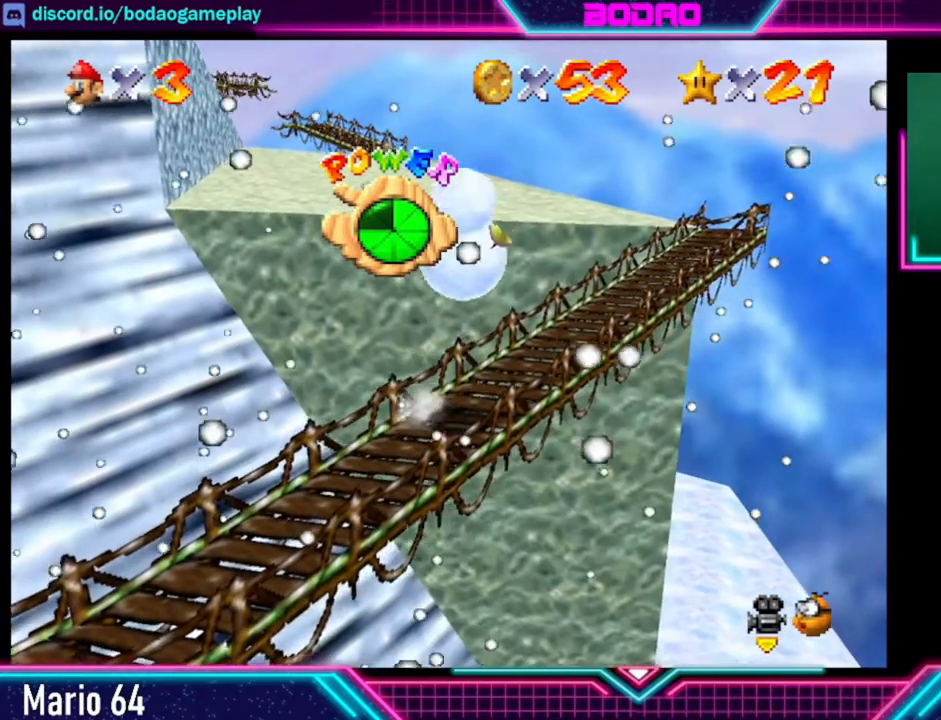
{"buttons": [], "left_stick": "up-right", "events": []}
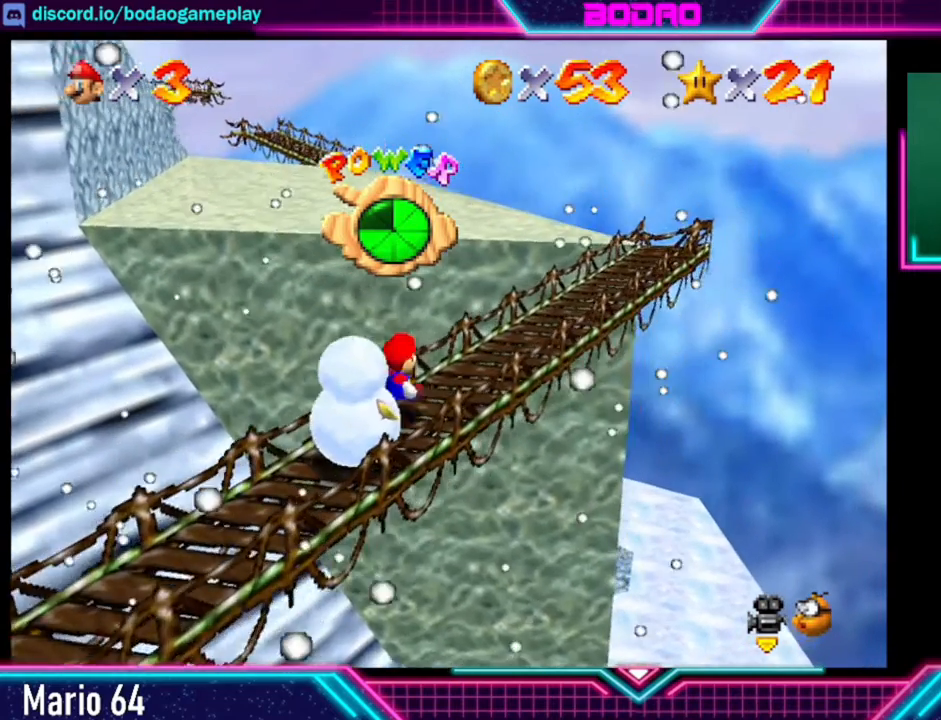
{"buttons": [], "left_stick": "up-right", "events": []}
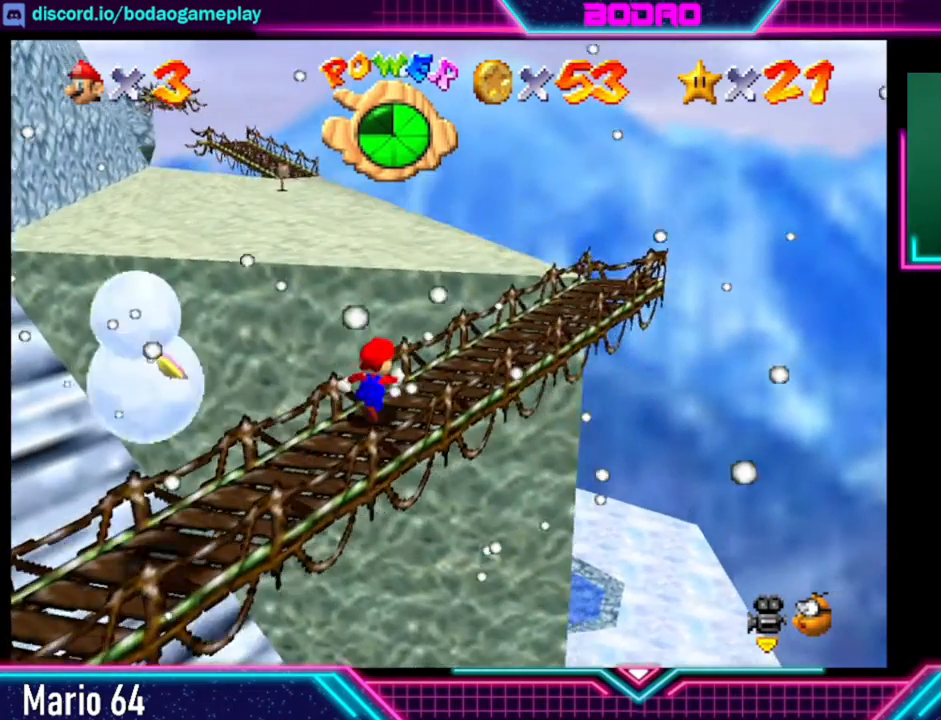
{"buttons": [], "left_stick": "up-right", "events": []}
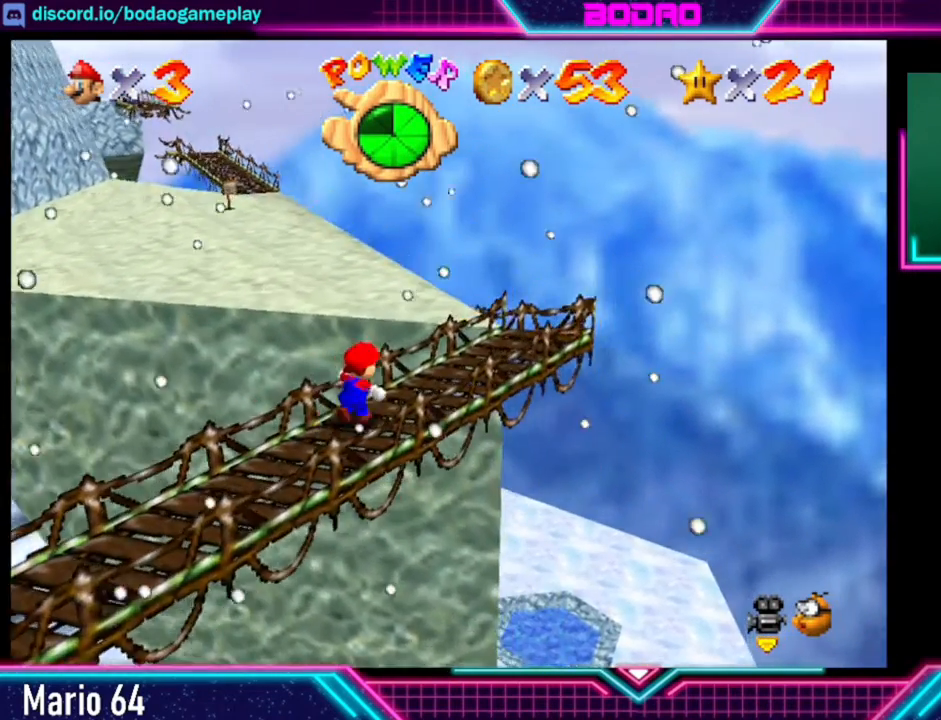
{"buttons": [], "left_stick": "center", "events": [[440, "left_stick", "center"]]}
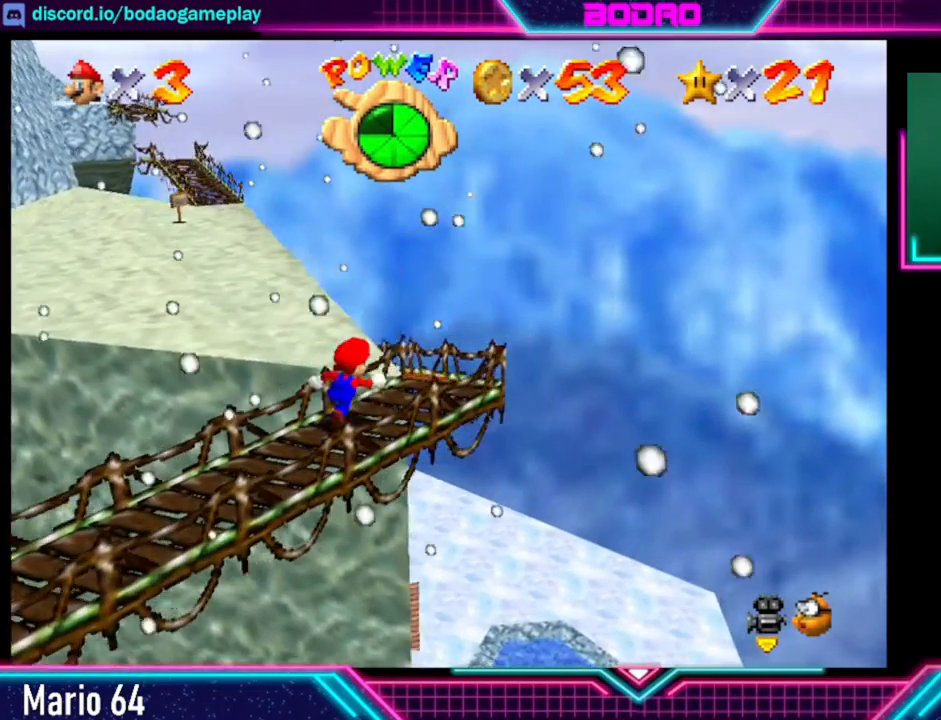
{"buttons": [], "left_stick": "up-right", "events": [[480, "left_stick", "up-right"]]}
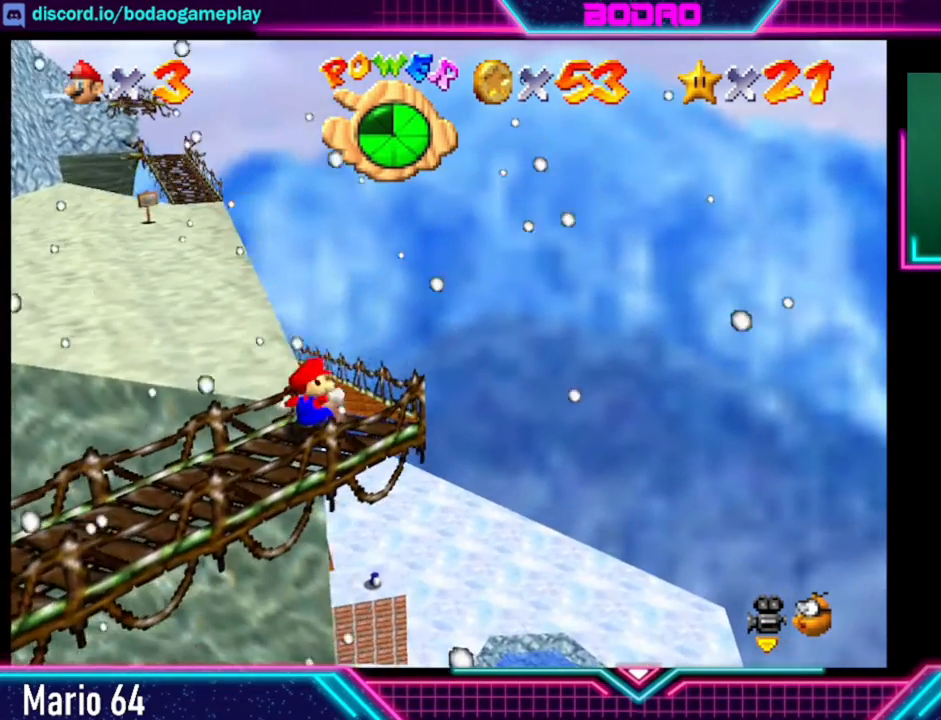
{"buttons": [], "left_stick": "center", "events": [[440, "left_stick", "center"]]}
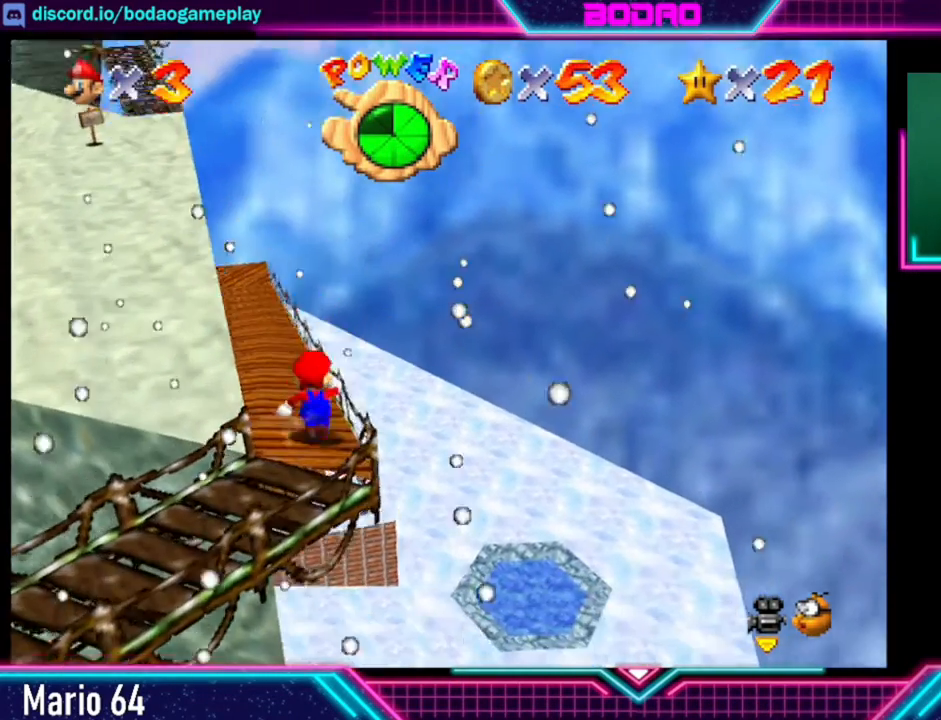
{"buttons": [], "left_stick": "up", "events": [[240, "left_stick", "up-left"], [400, "left_stick", "up"]]}
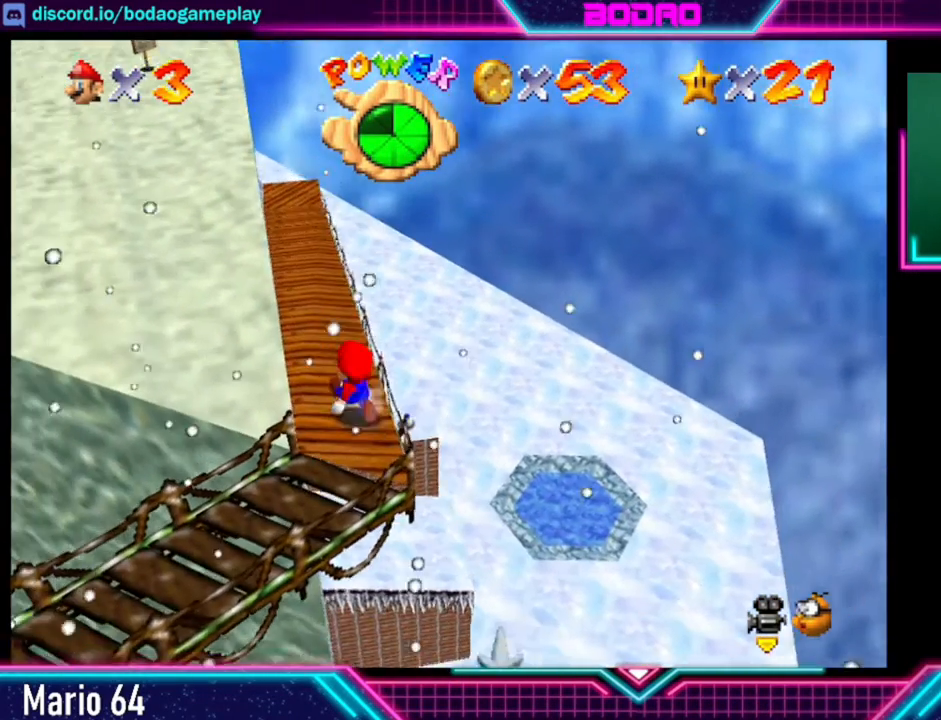
{"buttons": ["A"], "left_stick": "up-left", "events": [[320, "A", "down"], [320, "left_stick", "up-left"]]}
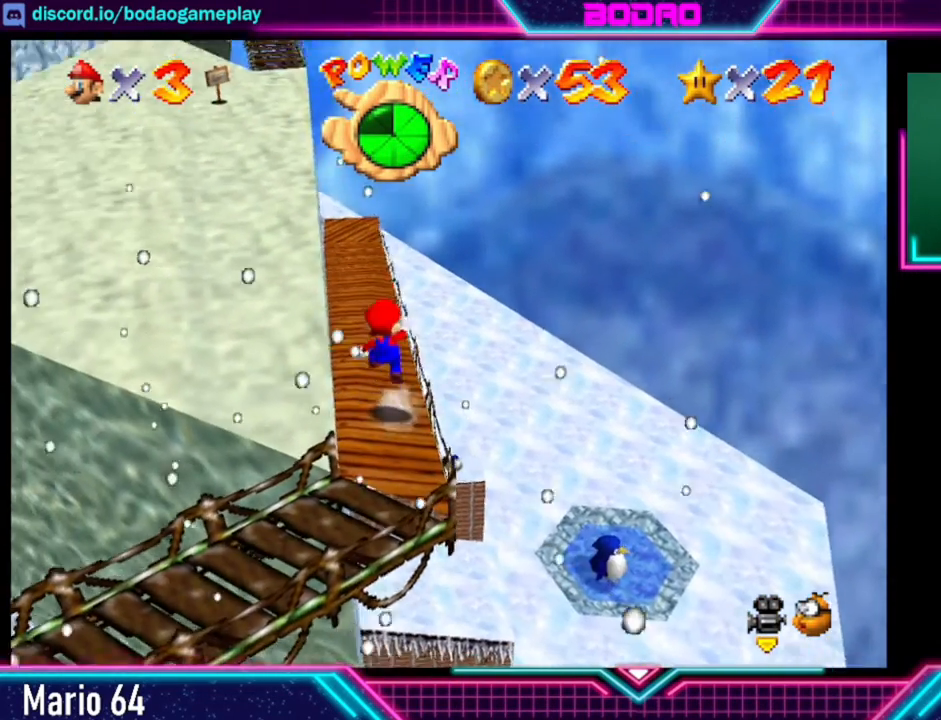
{"buttons": [], "left_stick": "up-left", "events": [[360, "A", "up"]]}